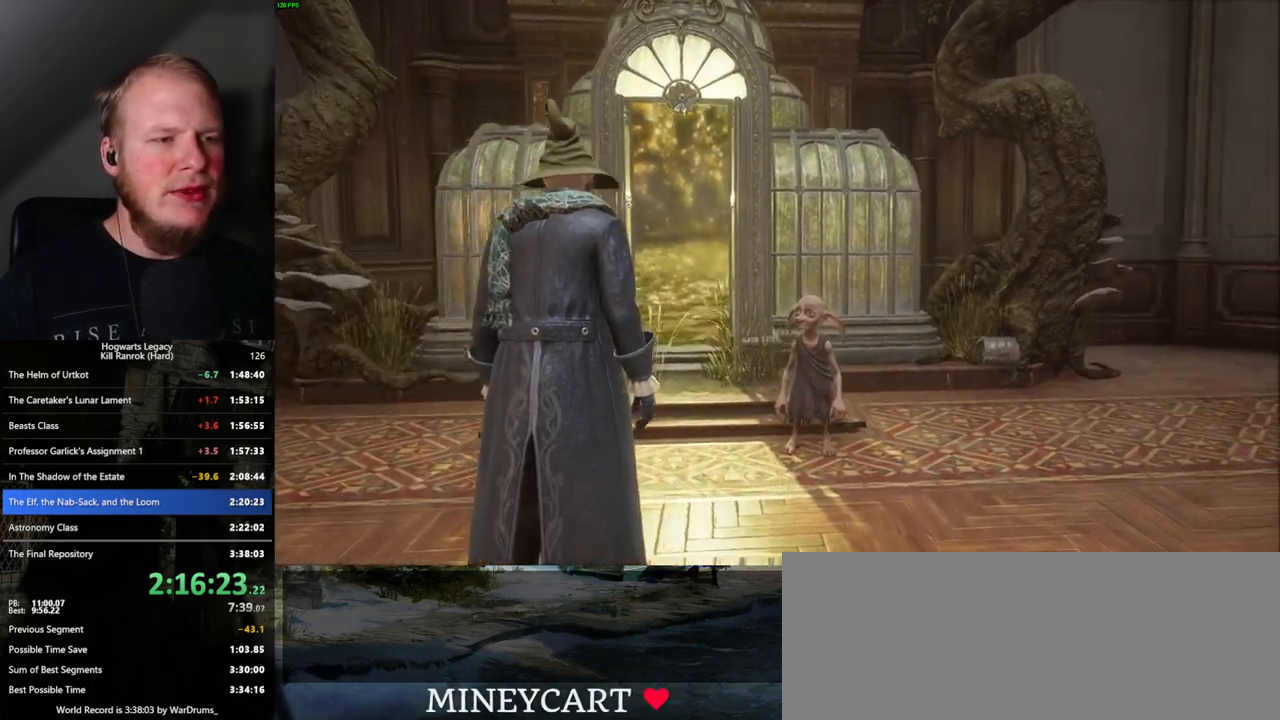
Gameplay with keyboard and mouse; each line is a JSON object with the keys and mouse buttons held at the frame after it. "events" lists presses ("down") and releases ("up") of ".", "/", "0", "1", "2", "3", "4", "5", "6", "7", "8", "9", "a", "alt_l", "alt_r", "b", "backslash", "backspace", "c", "caps_lock", "comma", "ctrl_l", "ctrl_r", "d", "e", "equals", "escape", "f", "f1", "f10", "f11", "f12", "f2", "f3", "f4", "f5", "f6", "f7", "f8", "f9", "g", "h", "i", "j", "k", "l", "lbracket", "m", "minus", "n", "o", "p", "q", "quote", "r", "rbracket", "return", "s", "semicolon", "shift_l", "shift_r", "space", "super_l", "super_r", "t", "tab", "tilde", "u", "v", "w", "x", "y", "z", "mouse_left", "mouse_wheel", "mouse_right", "mouse_mb4" and "mouse_mb5" between this image and that frame as [ms after this image, input, new state], when the widget could be followed in between. "mouse_left", "mouse_wheel", "mouse_right", "mouse_mb4", "mouse_mb5" = the "left", "wheel", "right", "mb4", "mb5" buttons of the "mouse" list. No other keys are recorded. "wheel" means that the mouse wheel is clicked or scrolled. Mouse movement is not recorded.
{"keys": ["w"], "mouse": [], "events": [[83, "w", "down"]]}
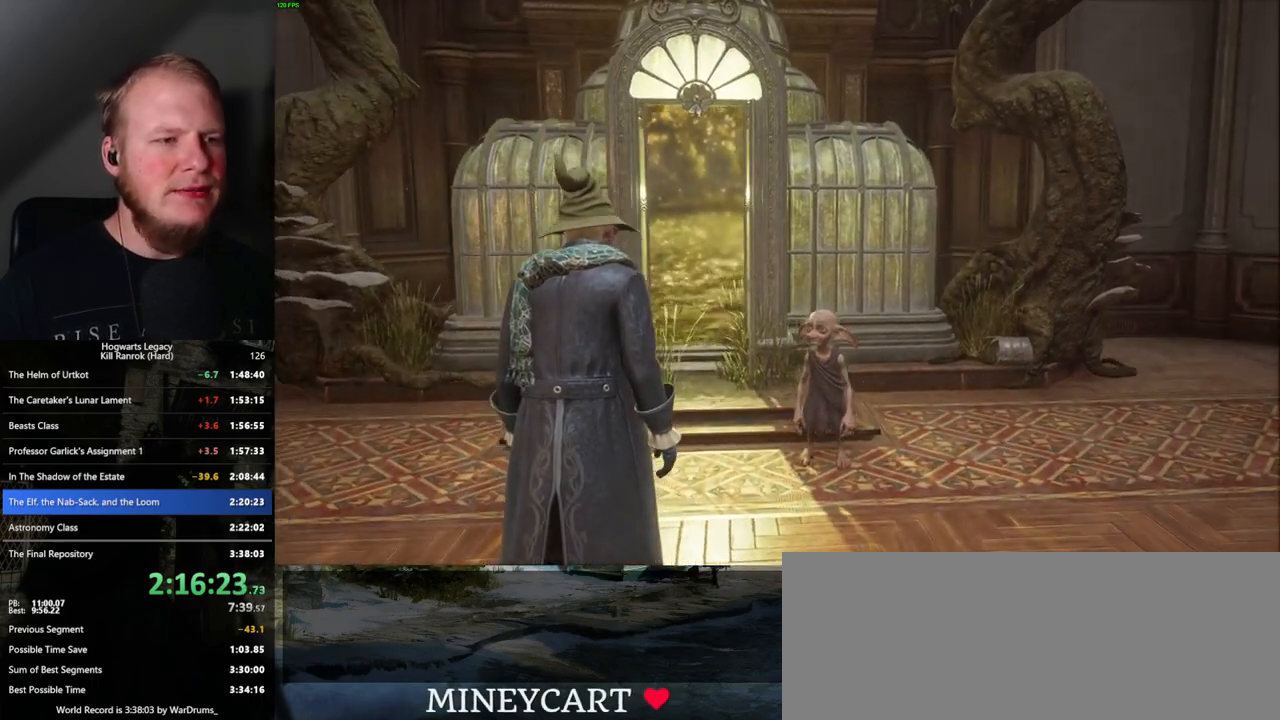
{"keys": ["w"], "mouse": [], "events": []}
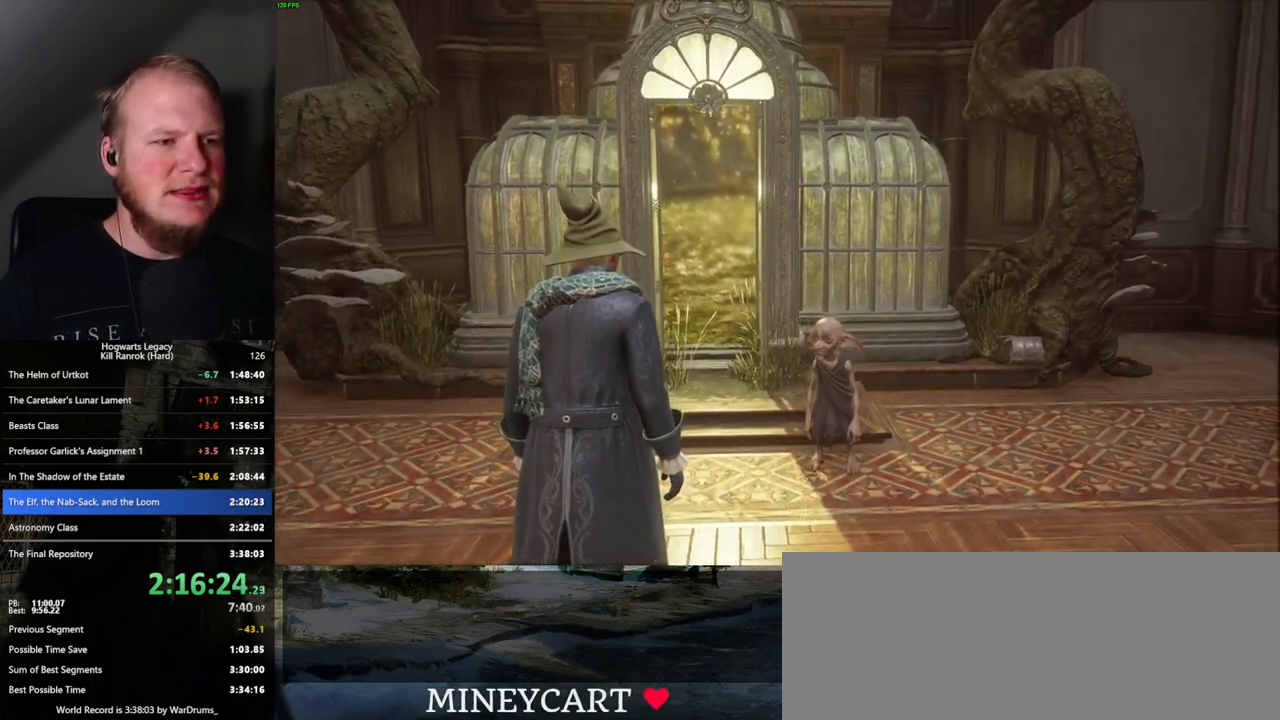
{"keys": ["w"], "mouse": [], "events": []}
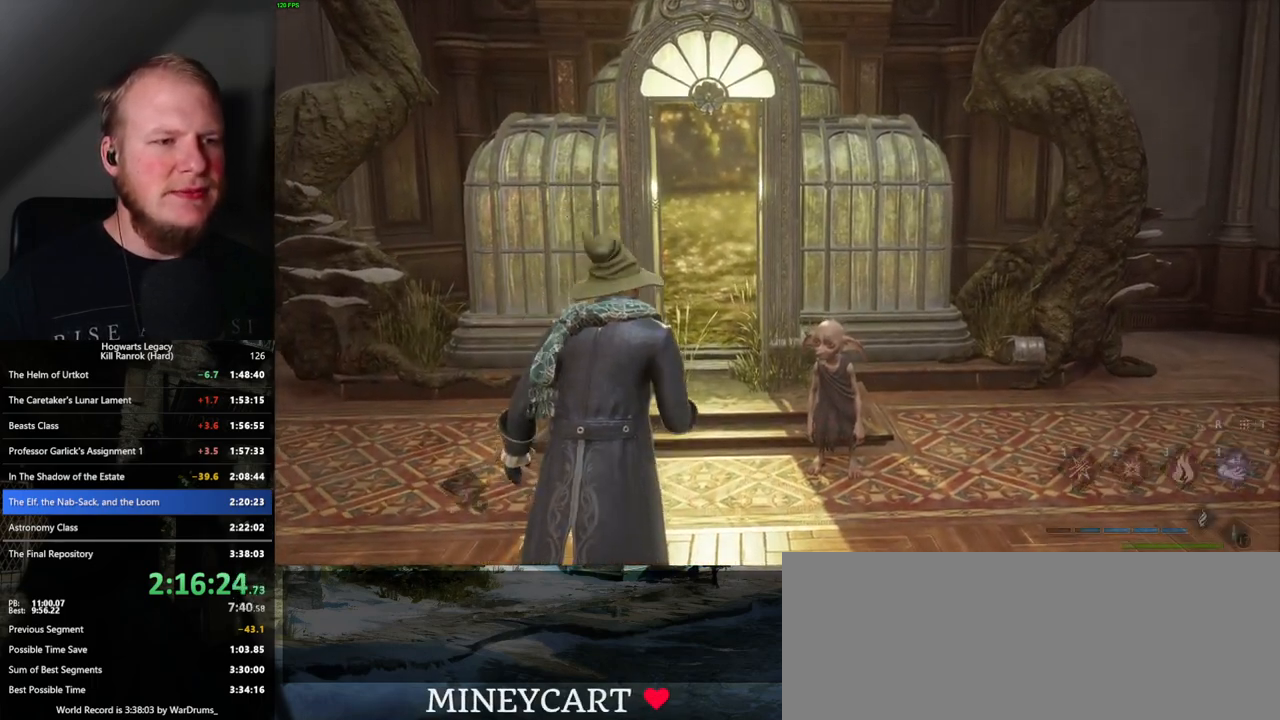
{"keys": ["w"], "mouse": [], "events": [[83, "shift_l", "down"], [150, "shift_l", "up"], [233, "space", "down"], [367, "space", "up"]]}
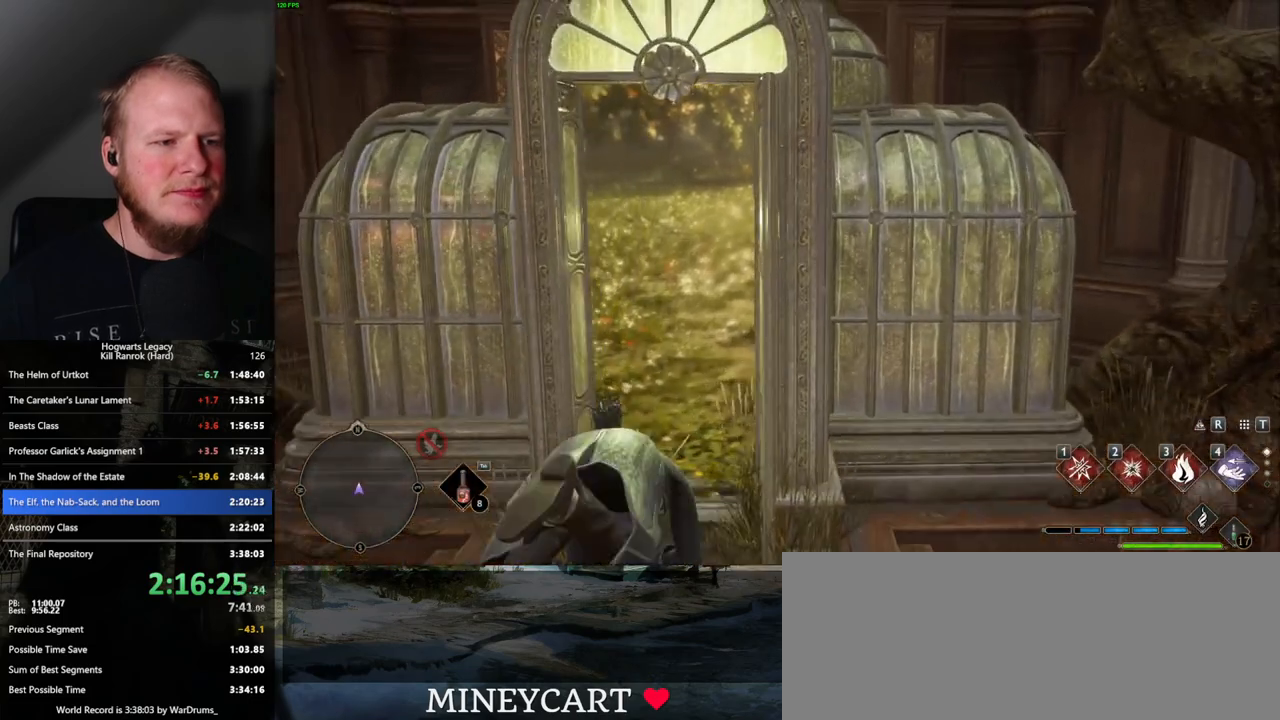
{"keys": ["w"], "mouse": [], "events": []}
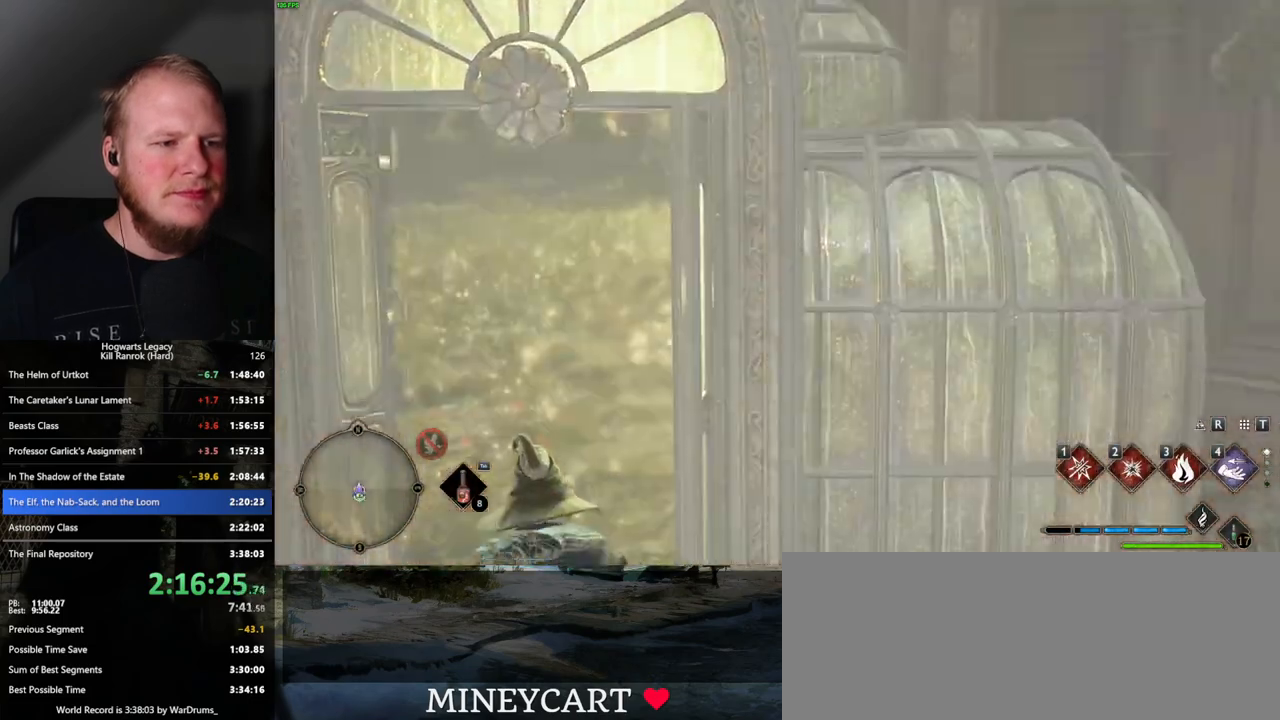
{"keys": [], "mouse": [], "events": [[200, "w", "up"]]}
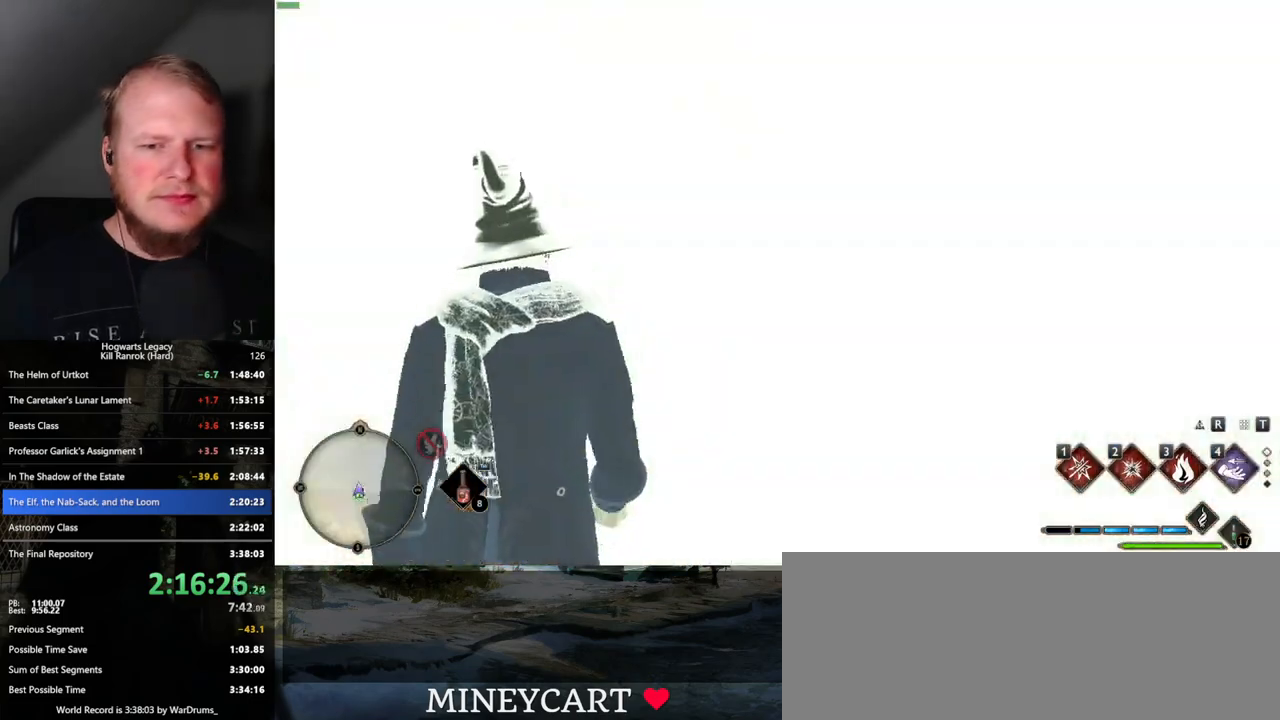
{"keys": ["q"], "mouse": [], "events": [[167, "q", "down"]]}
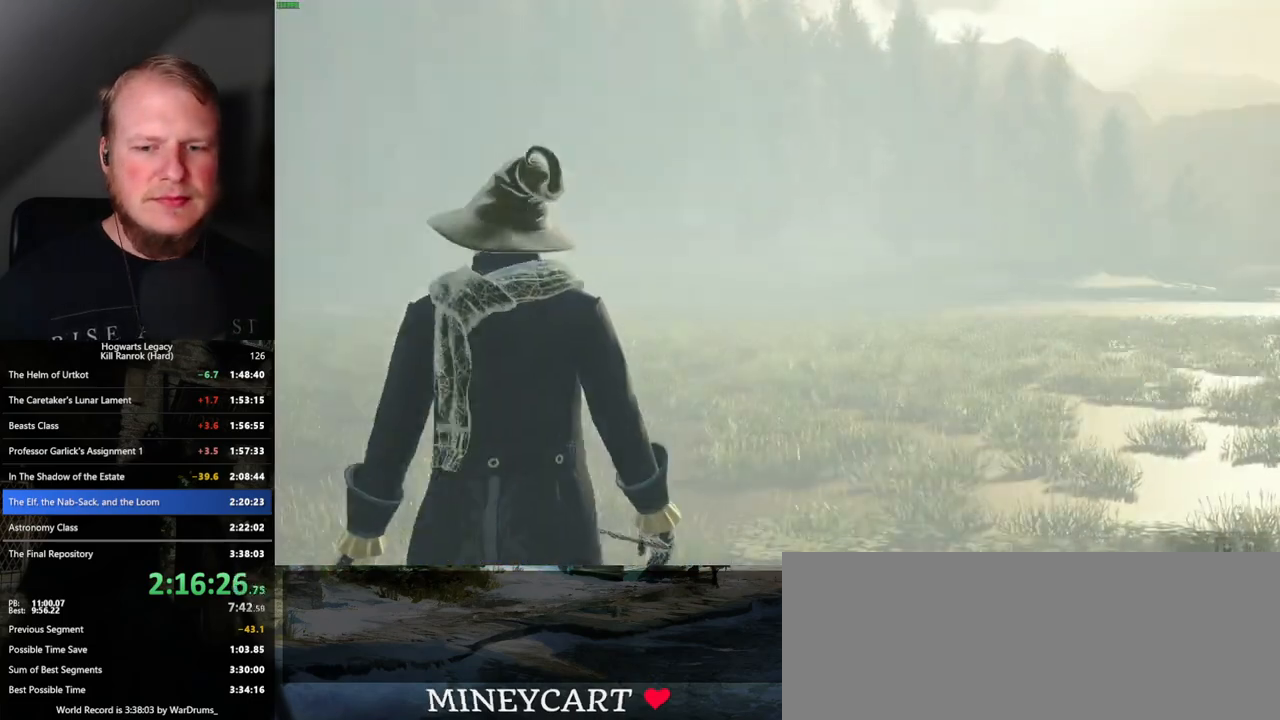
{"keys": ["q"], "mouse": [], "events": []}
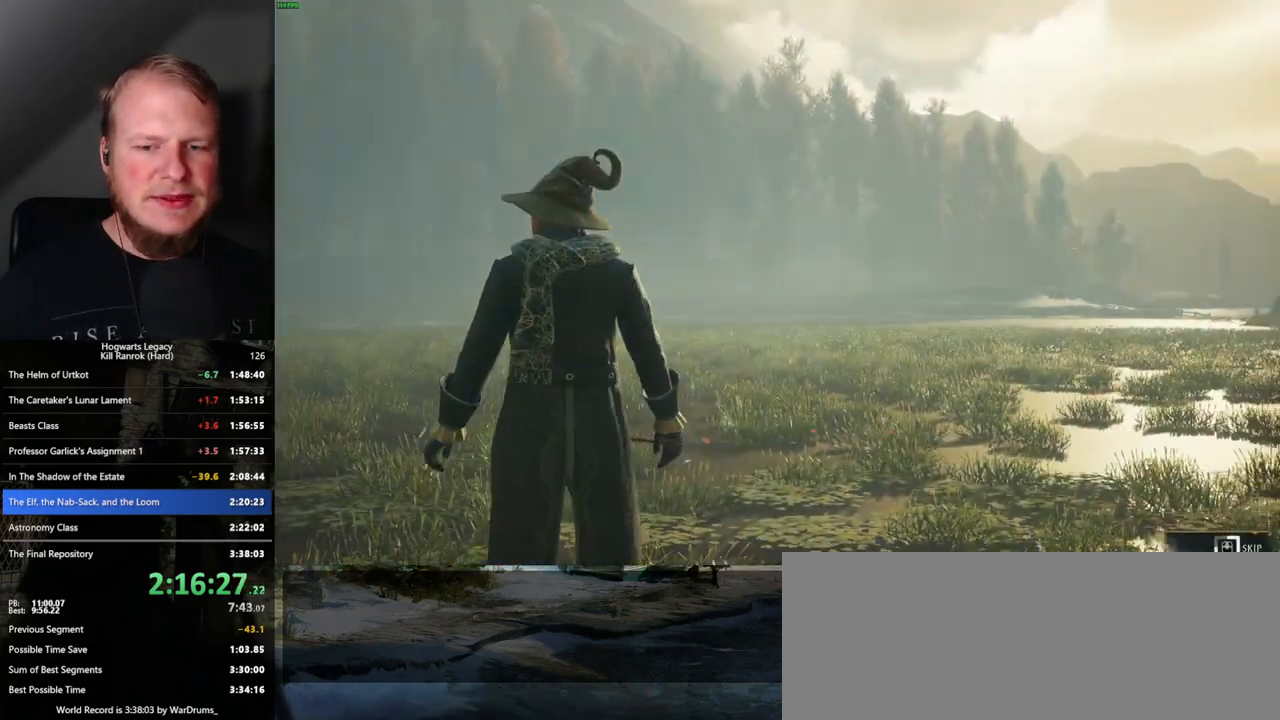
{"keys": ["q"], "mouse": [], "events": []}
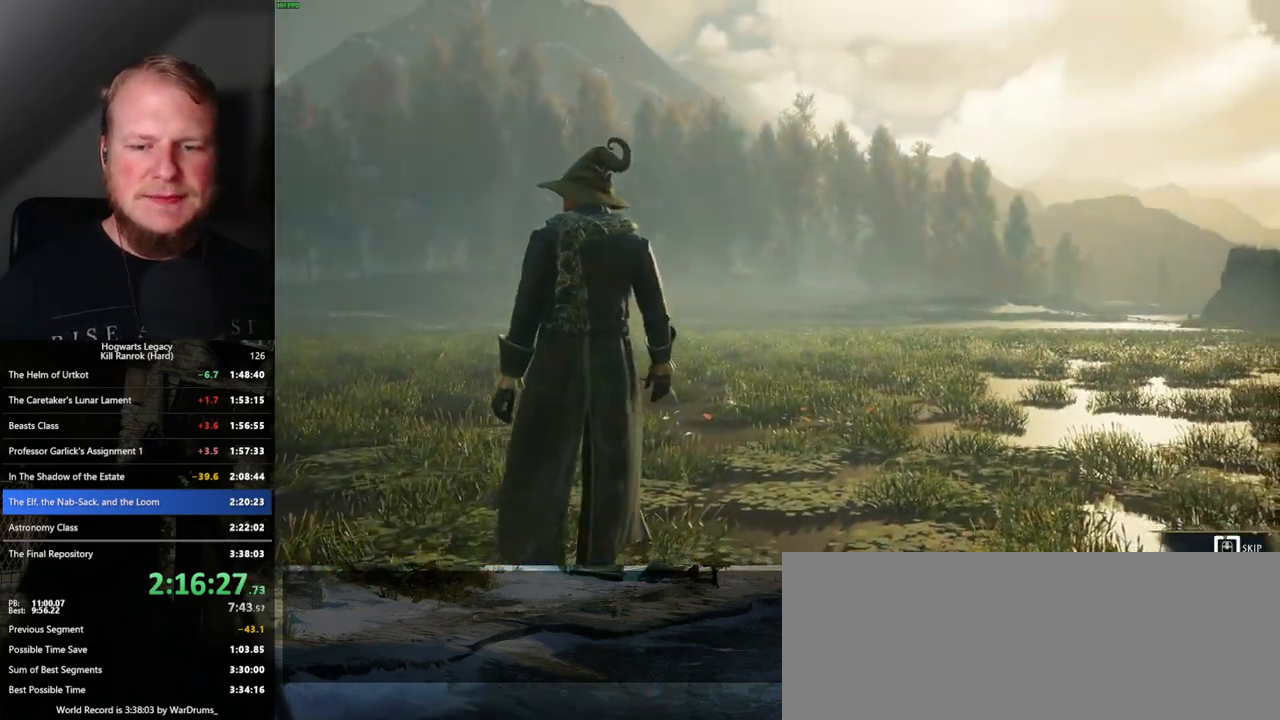
{"keys": ["q"], "mouse": [], "events": []}
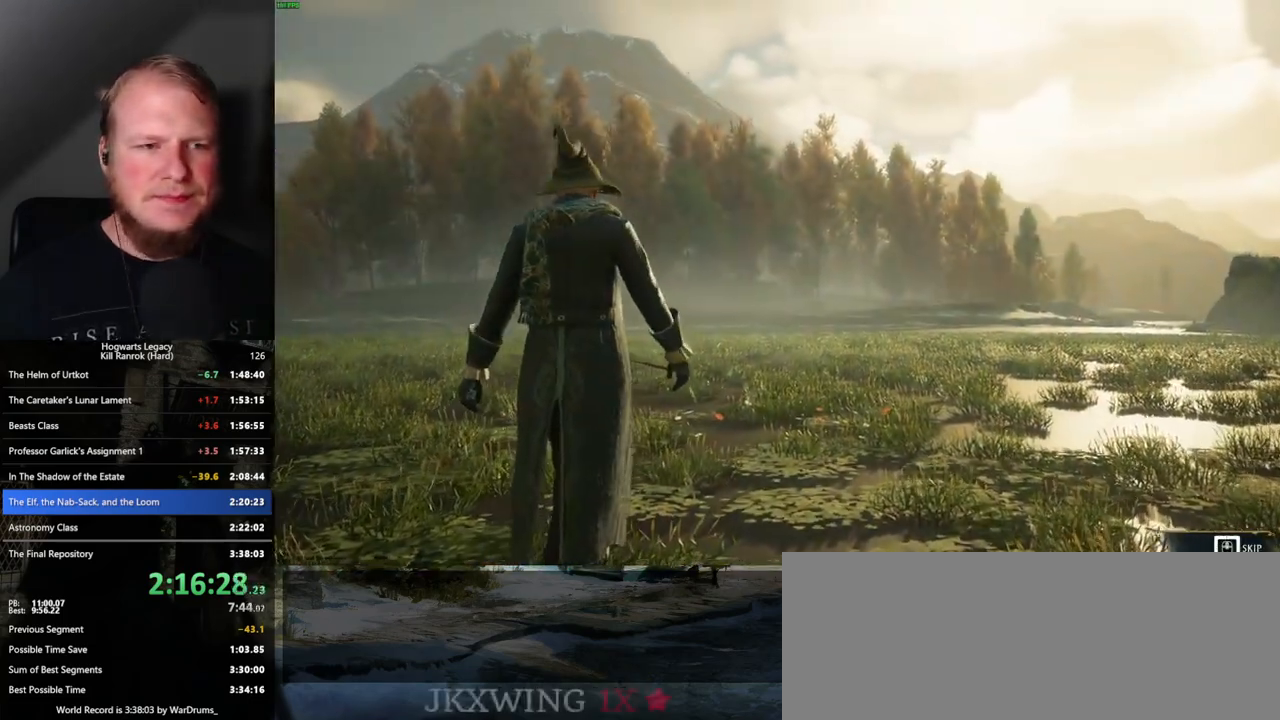
{"keys": [], "mouse": [], "events": [[417, "q", "up"]]}
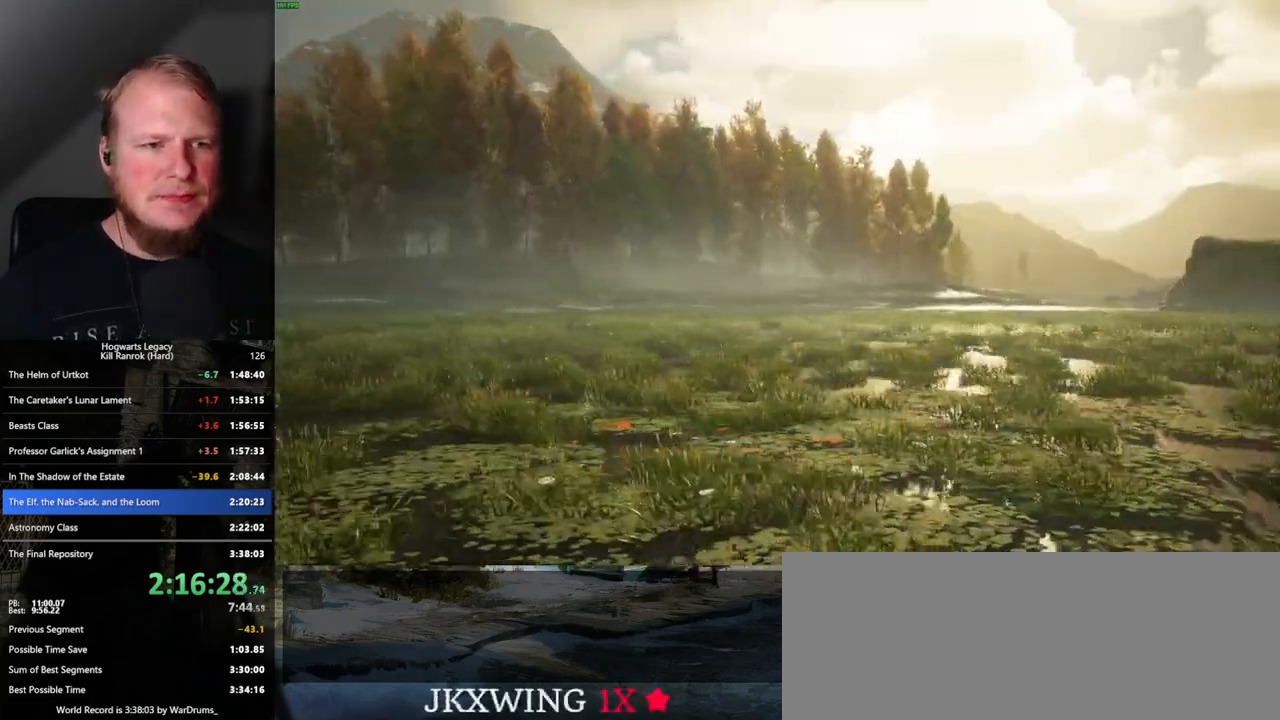
{"keys": [], "mouse": [], "events": []}
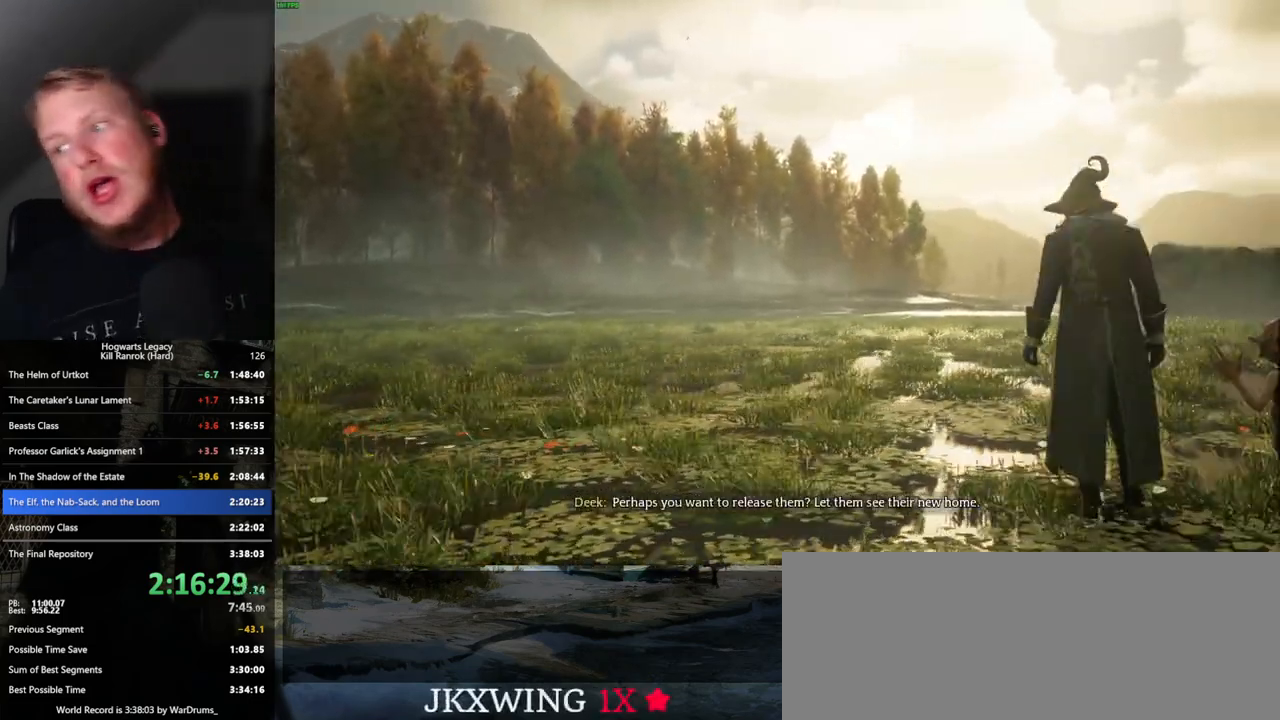
{"keys": [], "mouse": [], "events": []}
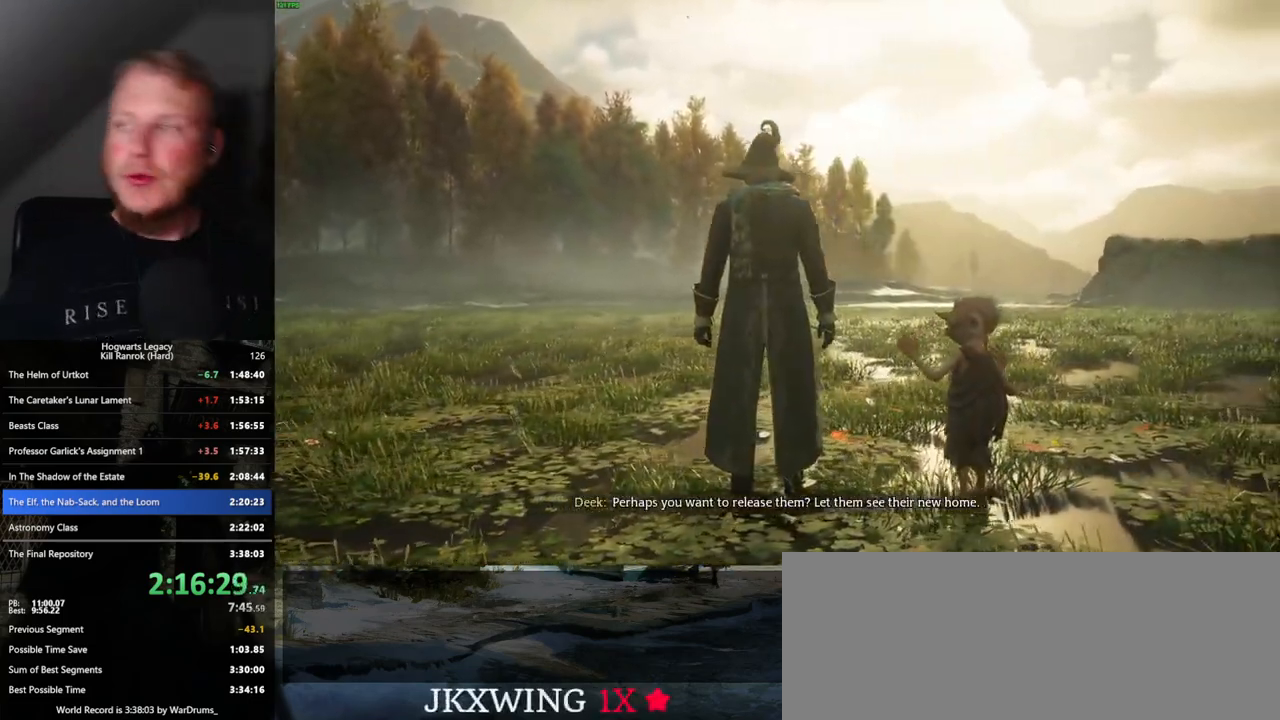
{"keys": [], "mouse": [], "events": []}
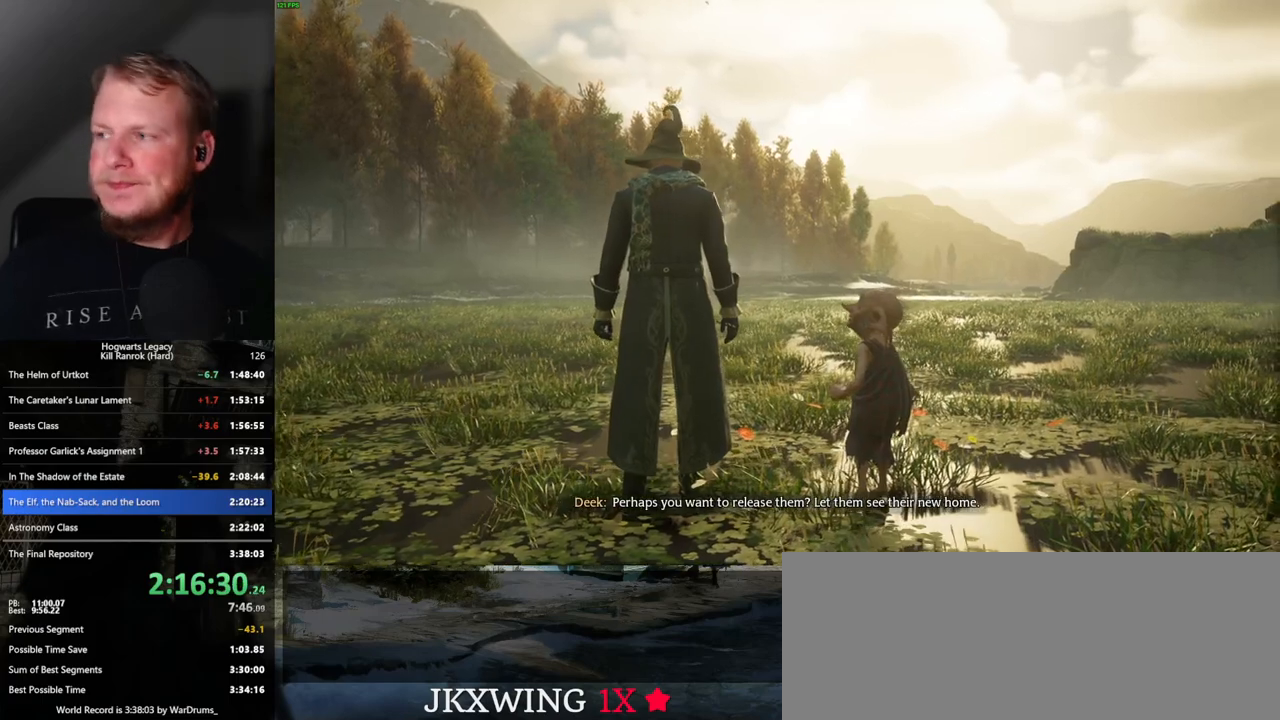
{"keys": [], "mouse": [], "events": []}
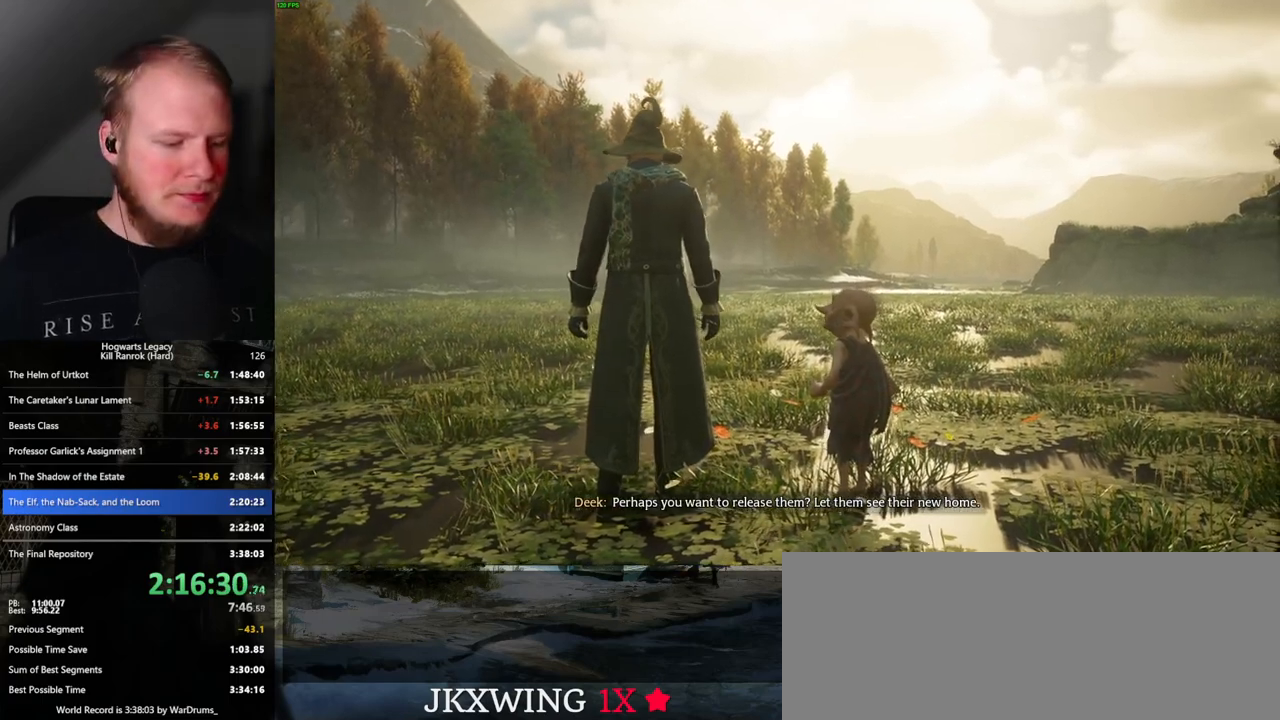
{"keys": [], "mouse": [], "events": []}
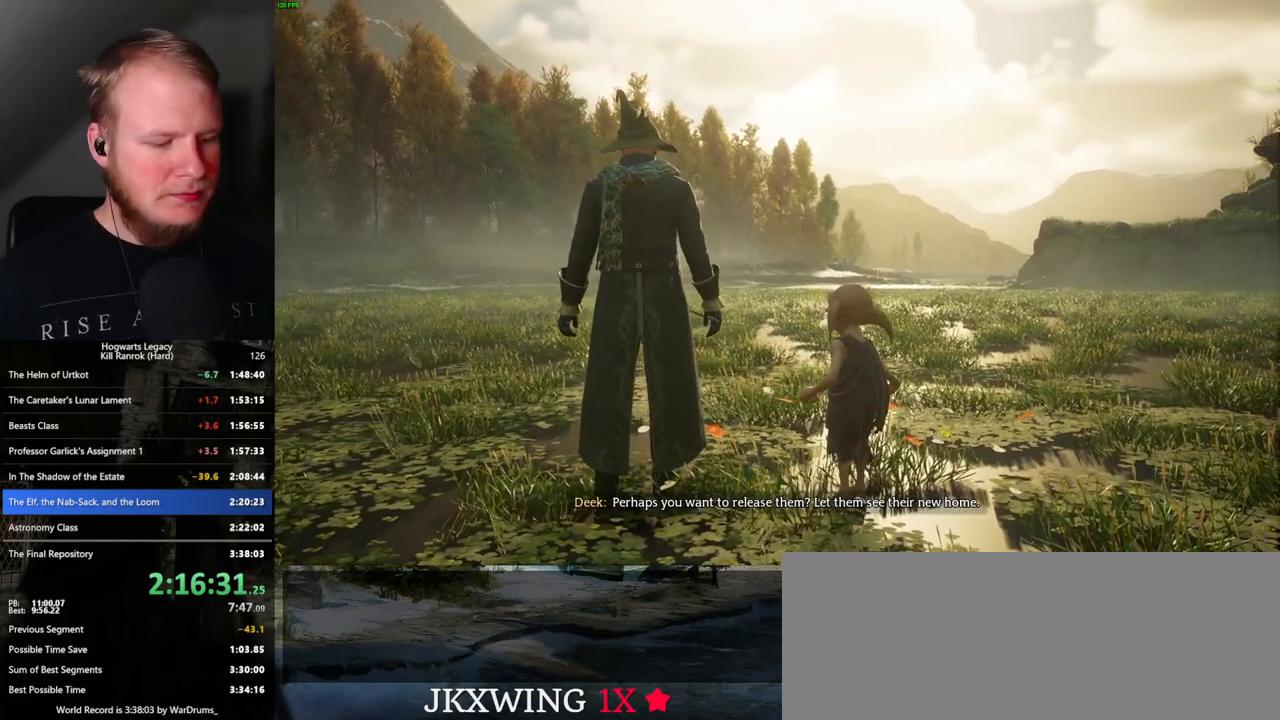
{"keys": [], "mouse": [], "events": []}
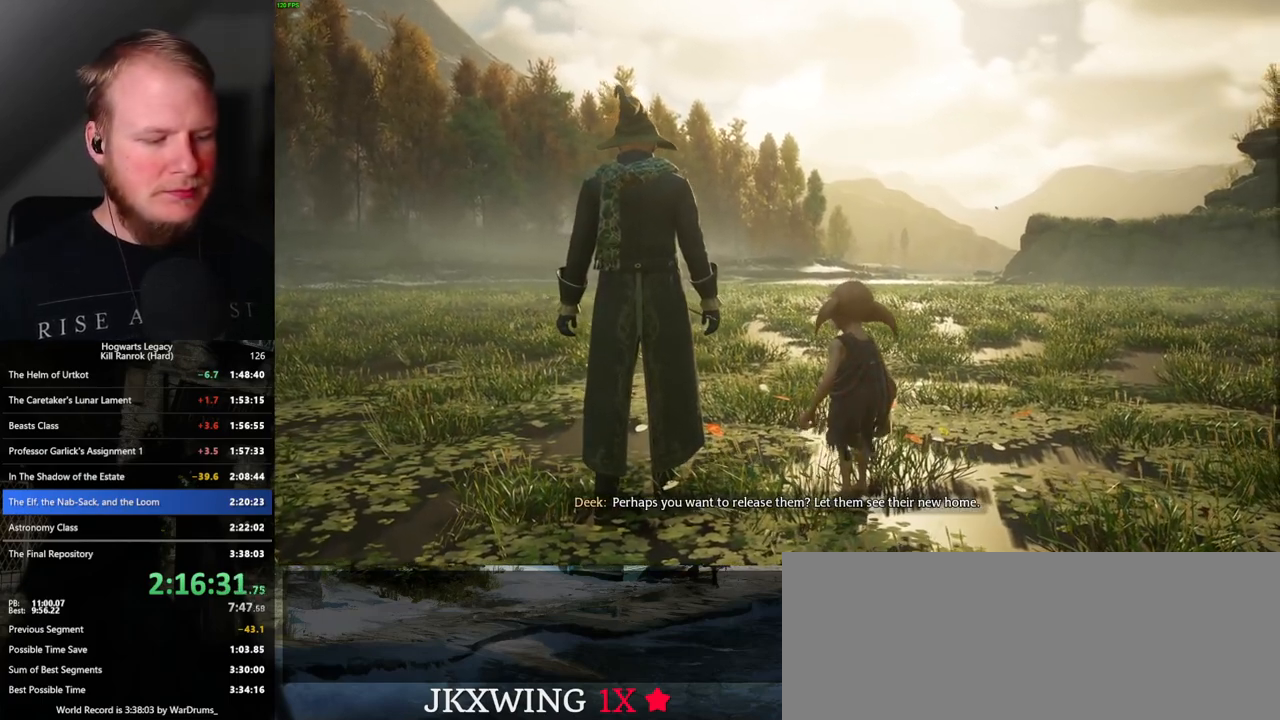
{"keys": [], "mouse": [], "events": []}
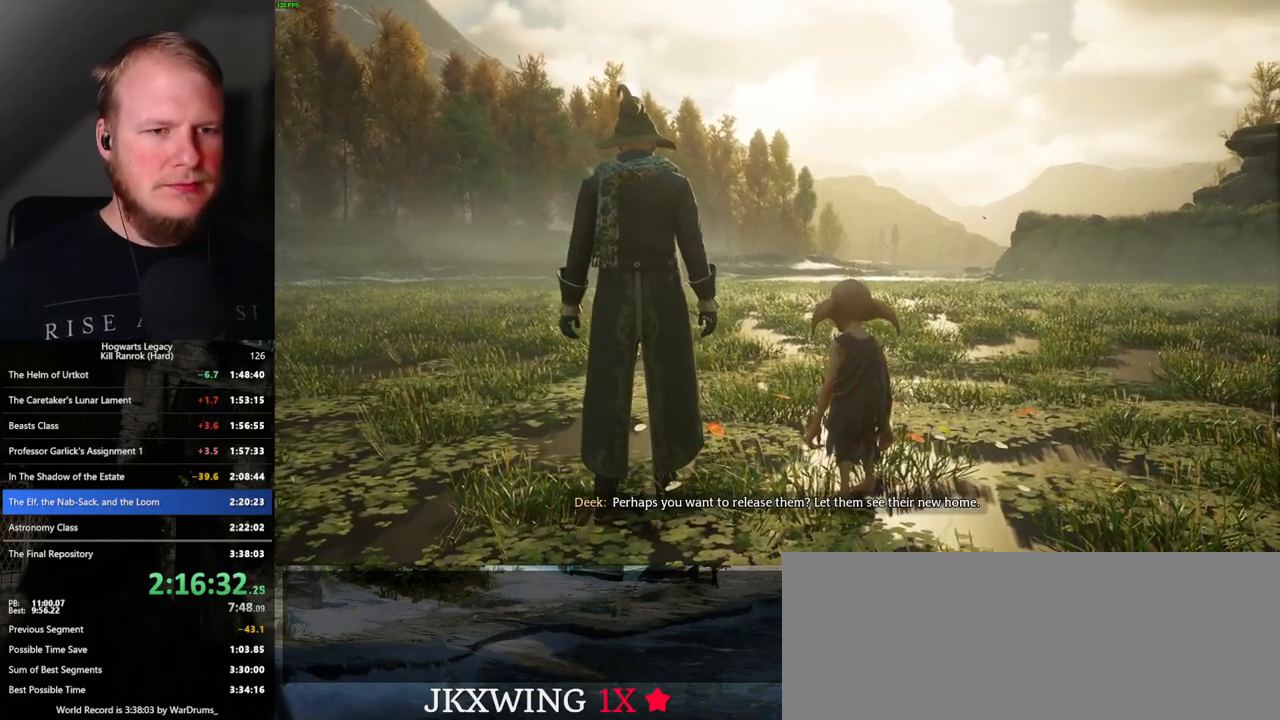
{"keys": [], "mouse": [], "events": []}
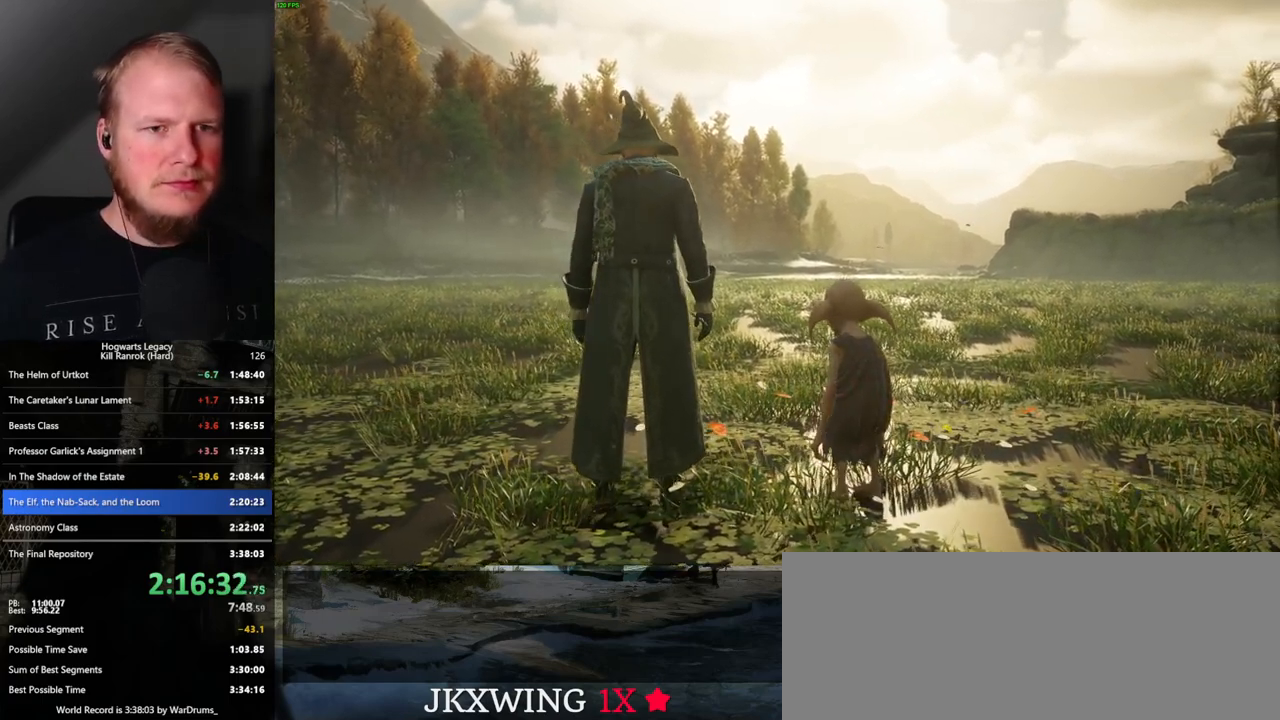
{"keys": ["h"], "mouse": [], "events": [[417, "h", "down"]]}
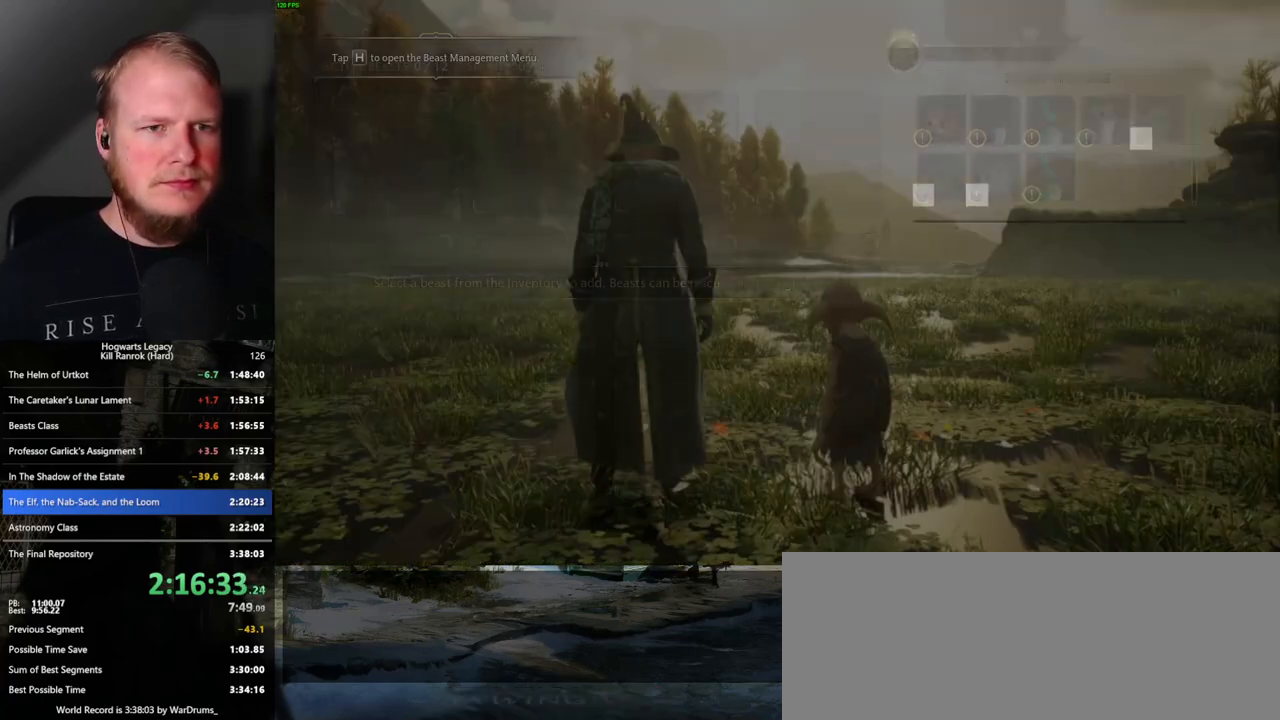
{"keys": [], "mouse": [], "events": [[50, "h", "up"]]}
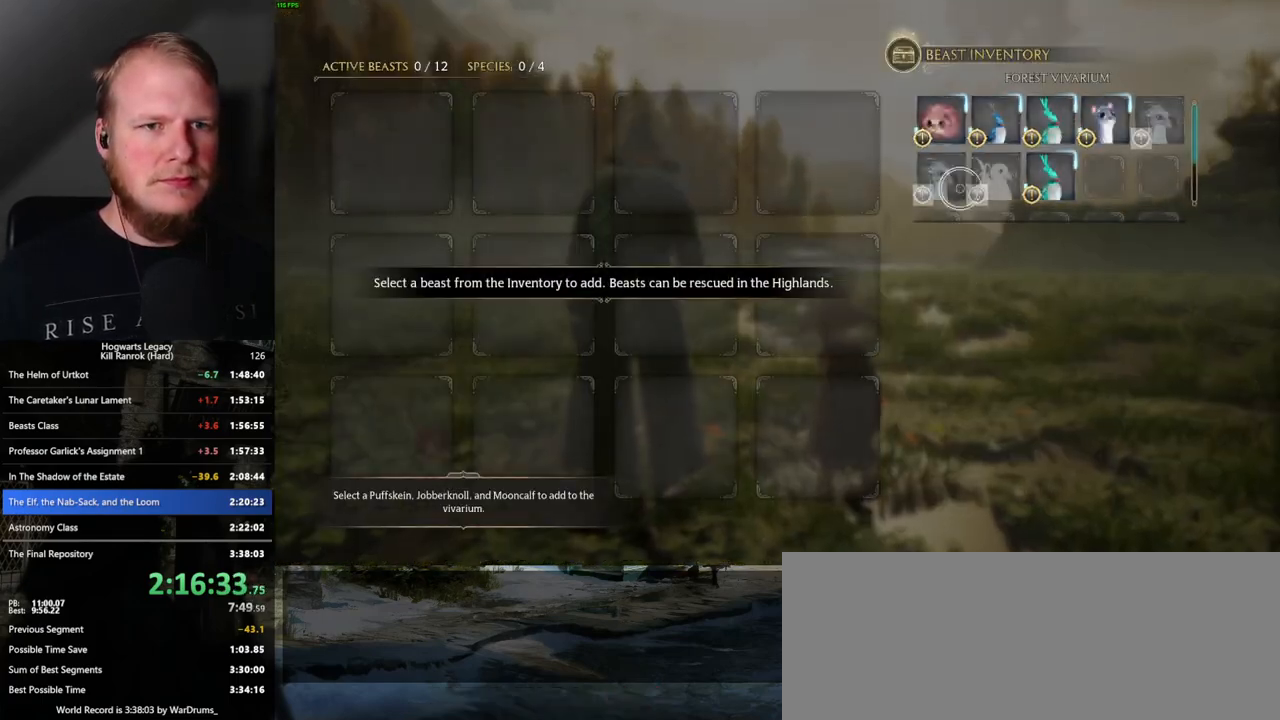
{"keys": [], "mouse": [], "events": [[83, "mouse_left", "down"], [183, "mouse_left", "up"], [383, "mouse_left", "down"], [500, "mouse_left", "up"]]}
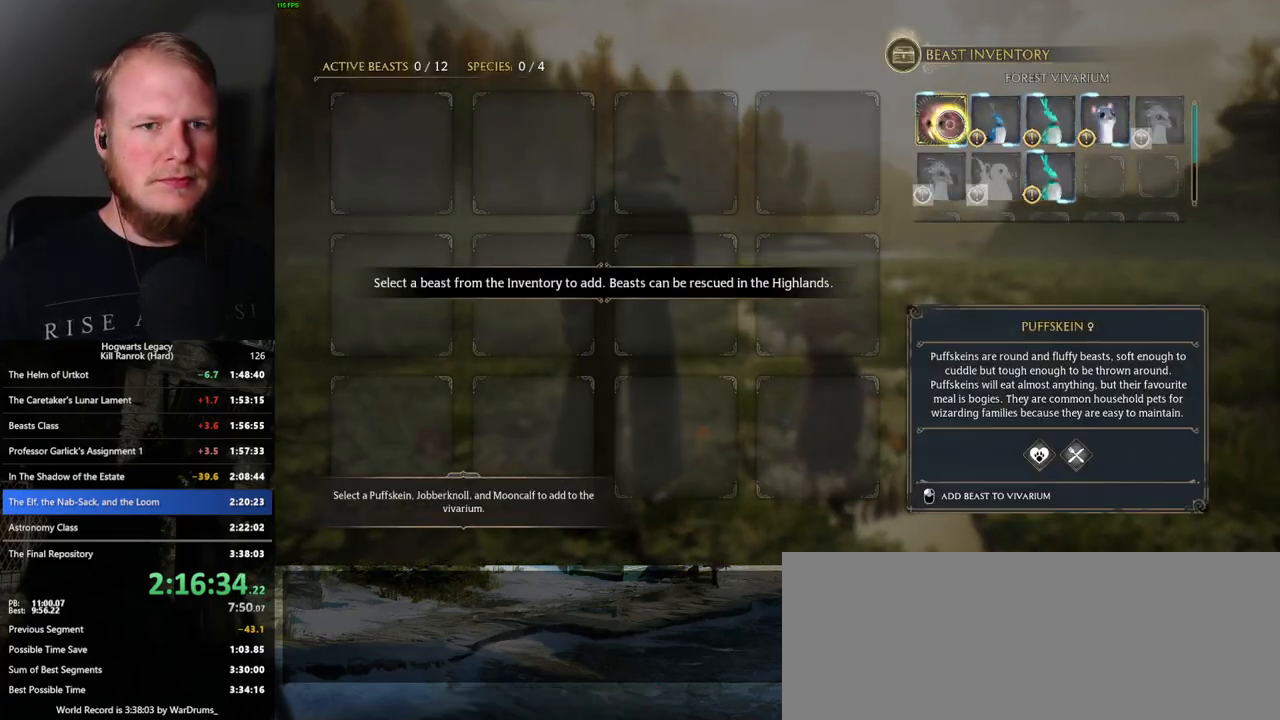
{"keys": [], "mouse": ["left"], "events": [[100, "mouse_left", "down"], [167, "mouse_left", "up"], [450, "mouse_left", "down"]]}
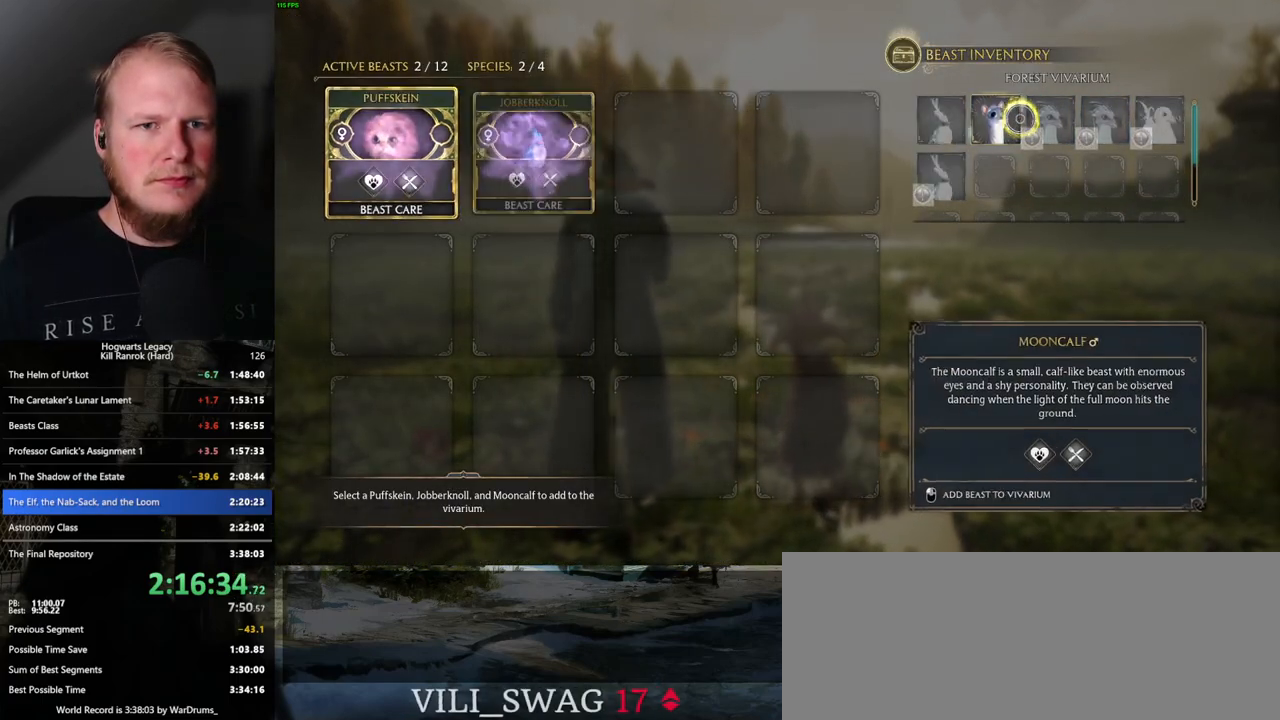
{"keys": [], "mouse": [], "events": [[83, "mouse_left", "up"]]}
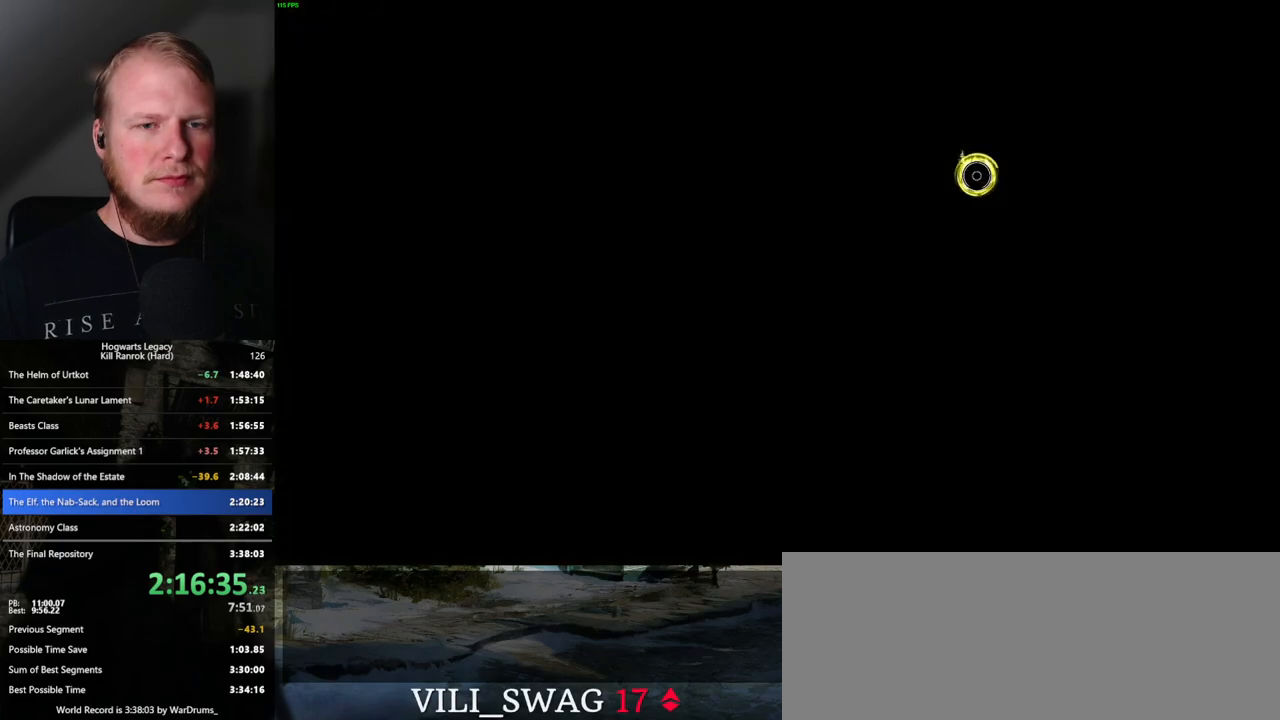
{"keys": [], "mouse": [], "events": []}
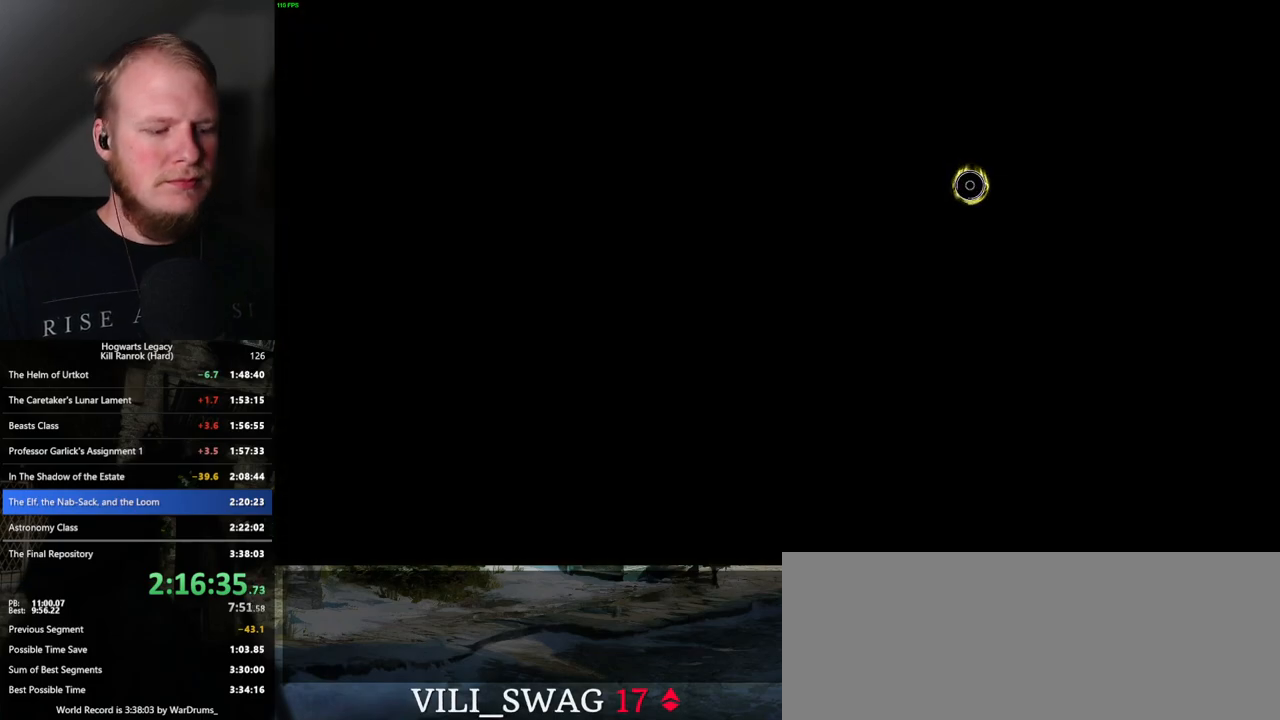
{"keys": [], "mouse": [], "events": []}
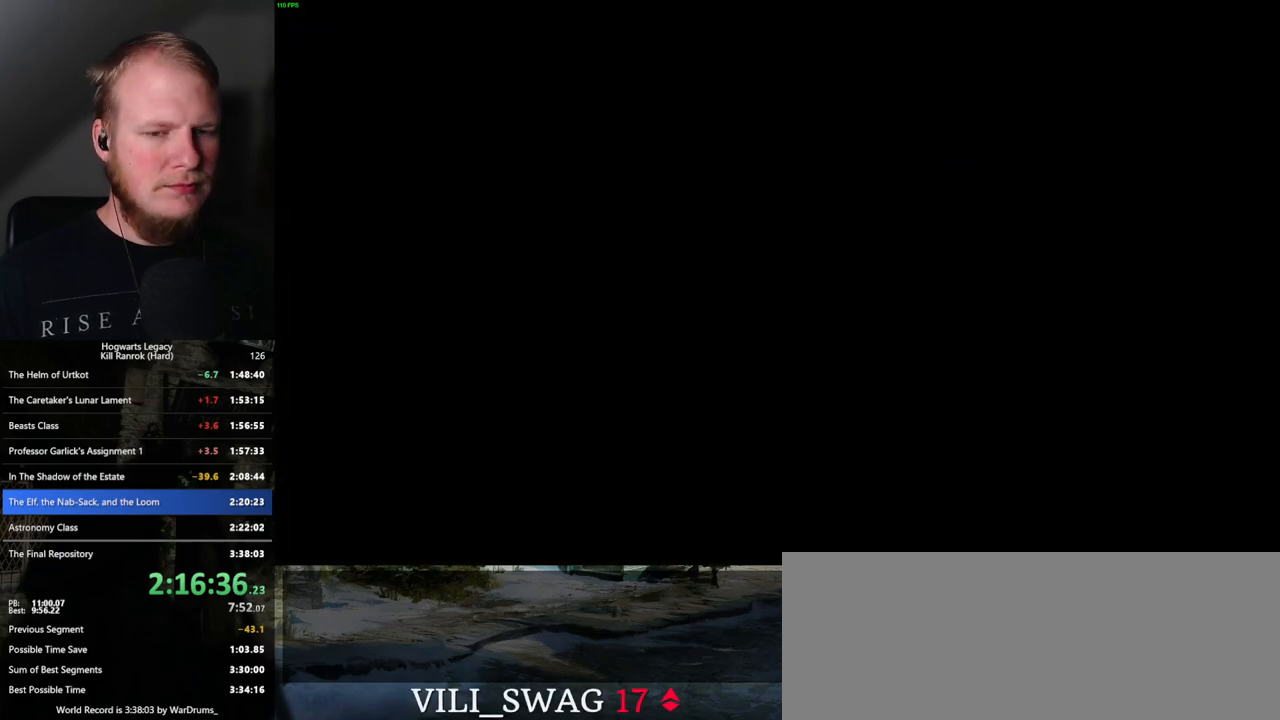
{"keys": [], "mouse": [], "events": []}
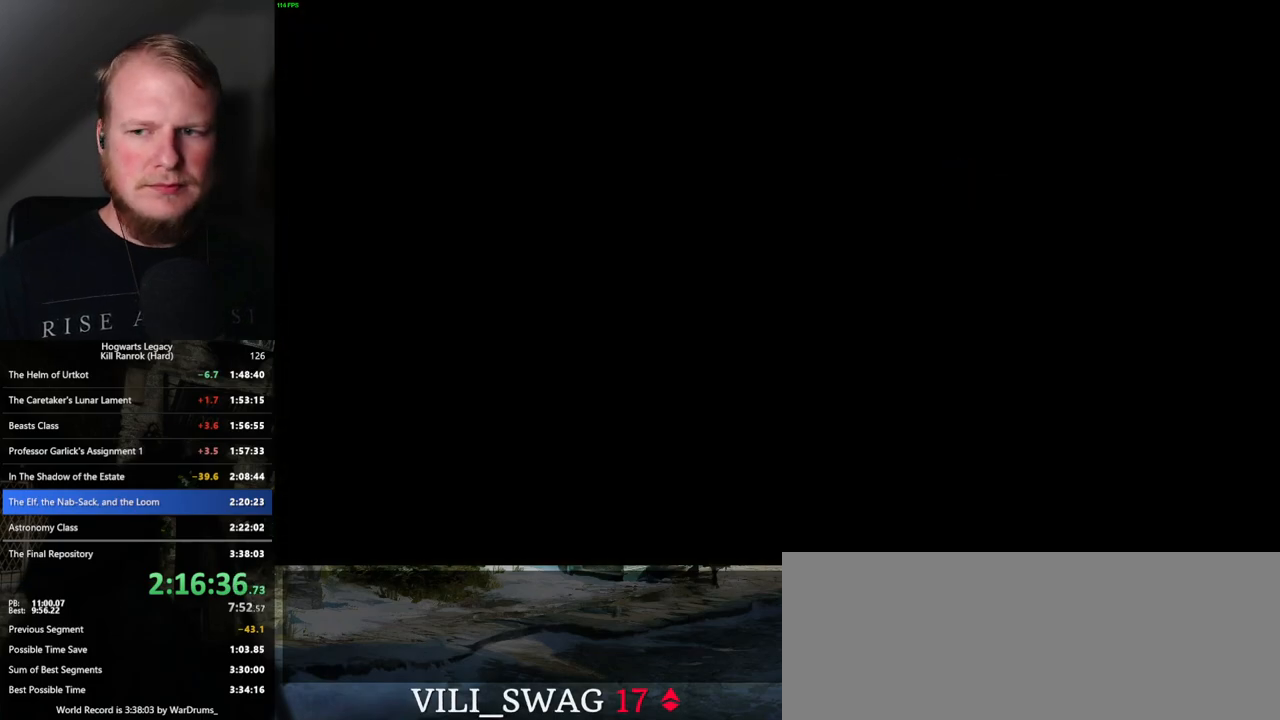
{"keys": ["q"], "mouse": [], "events": [[500, "q", "down"]]}
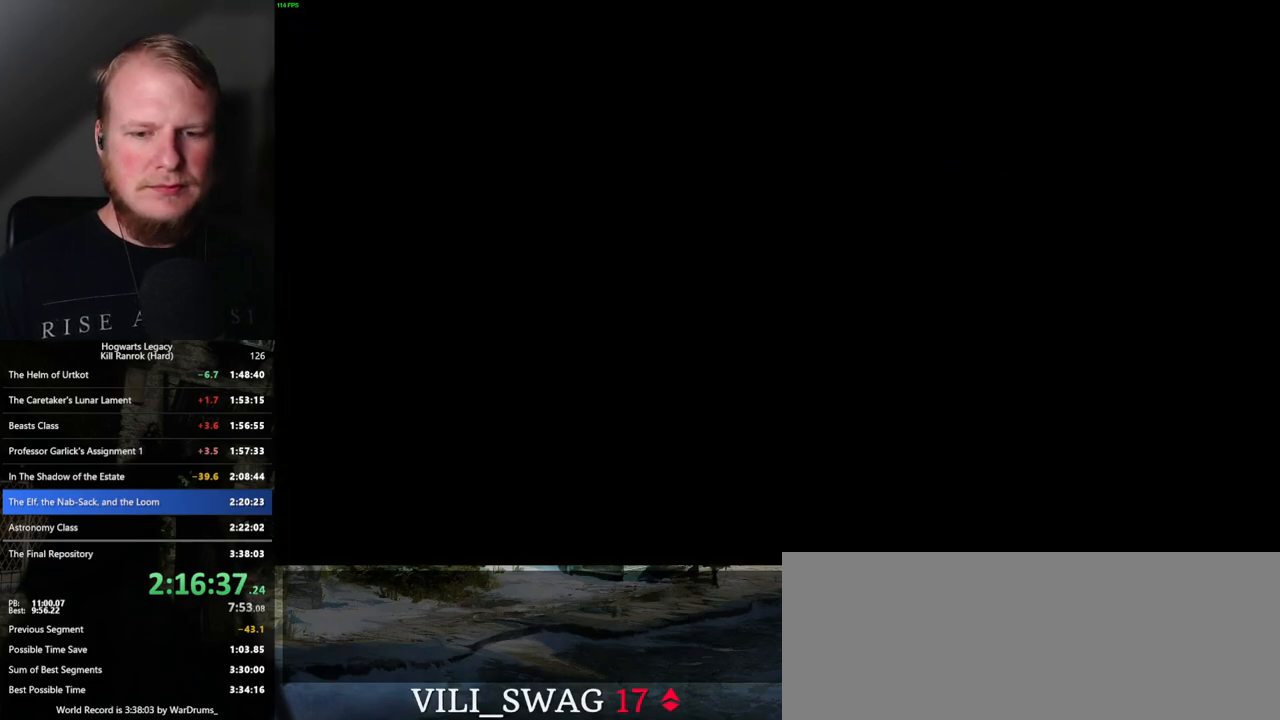
{"keys": ["q"], "mouse": [], "events": []}
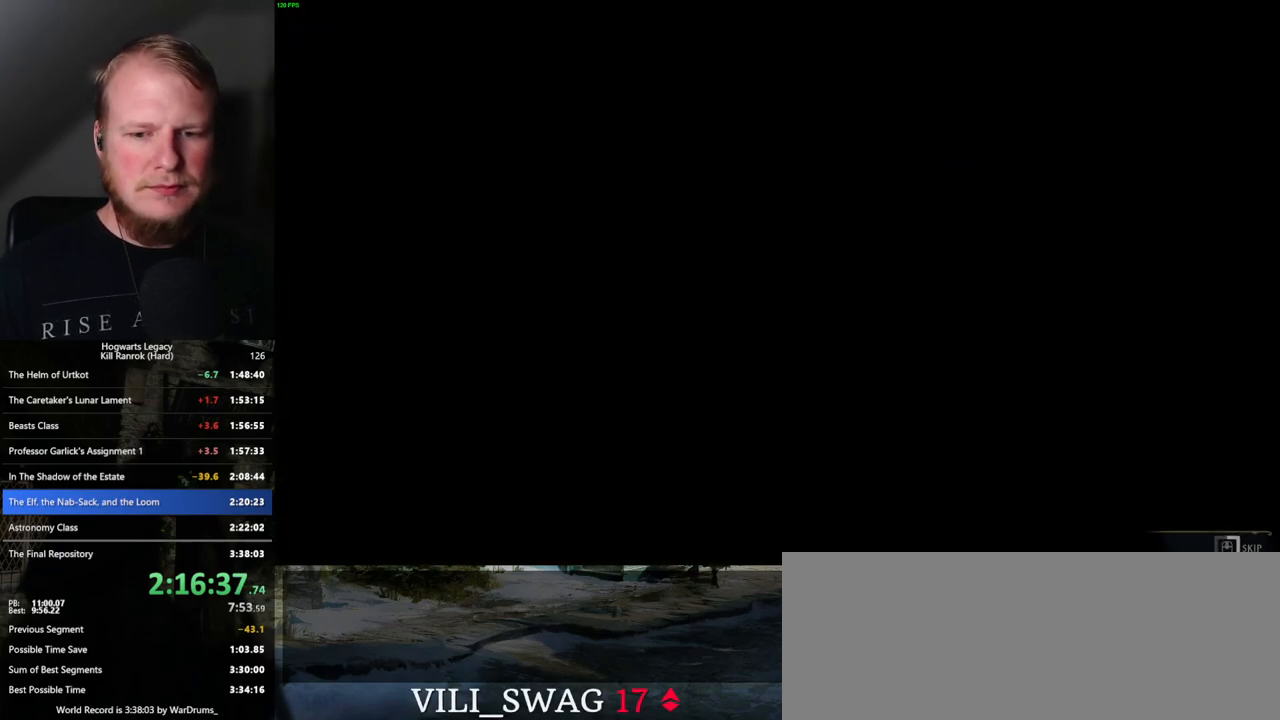
{"keys": ["q"], "mouse": [], "events": []}